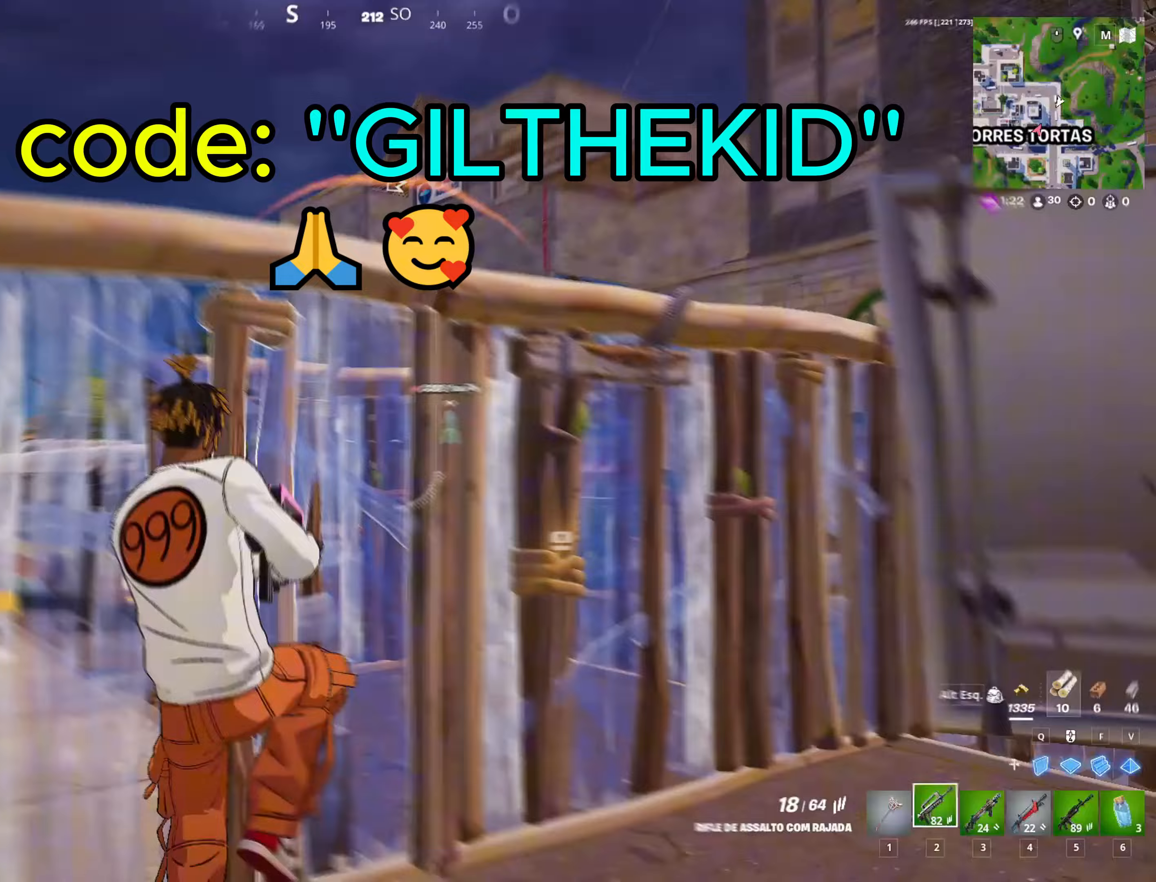
Gameplay with keyboard and mouse; each line is a JSON object with the keys and mouse buttons held at the frame after it. "events" lists presses ("down") and releases ("up") of "1", "2", "3", "4", "5", "a", "alt", "c", "caps_lock", "ctrl", "d", "e", "f", "g", "q", "r", "s", "shift", "space", "t", "tab", "v", "w", "x", "z", "mouse_left", "mouse_wheel" and "mouse_right" between this image and that frame as [ms after this image, input, new state], when the widget could be followed in between. "mouse_left", "mouse_wheel", "mouse_right" = the "left", "wheel", "right" buttons of the "mouse" list. No other keys are recorded. "wheel" means that the mouse wheel is clicked or scrolled. "mouse_move" is the direction in which the mouse moves at that frame (one of eight, or "still"), when it could be read.
{"keys": ["3", "a"], "mouse": [], "mouse_move": "still", "events": [[50, "f", "down"], [100, "space", "up"], [133, "f", "up"], [133, "mouse_left", "down"], [233, "mouse_left", "up"], [283, "a", "down"], [283, "s", "up"], [467, "3", "down"]]}
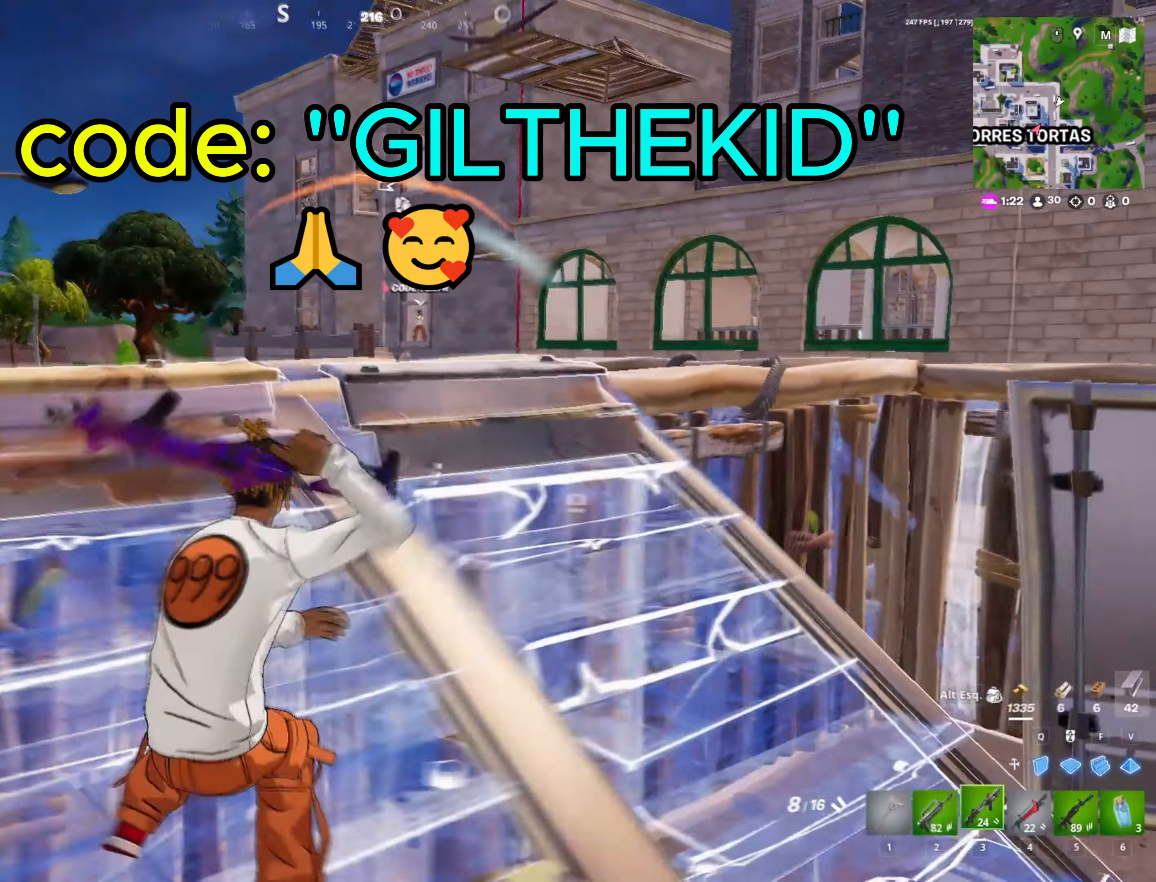
{"keys": ["d", "w"], "mouse": [], "mouse_move": "still", "events": [[67, "3", "up"], [67, "a", "up"], [200, "d", "down"], [250, "ctrl", "down"], [433, "w", "down"], [483, "ctrl", "up"]]}
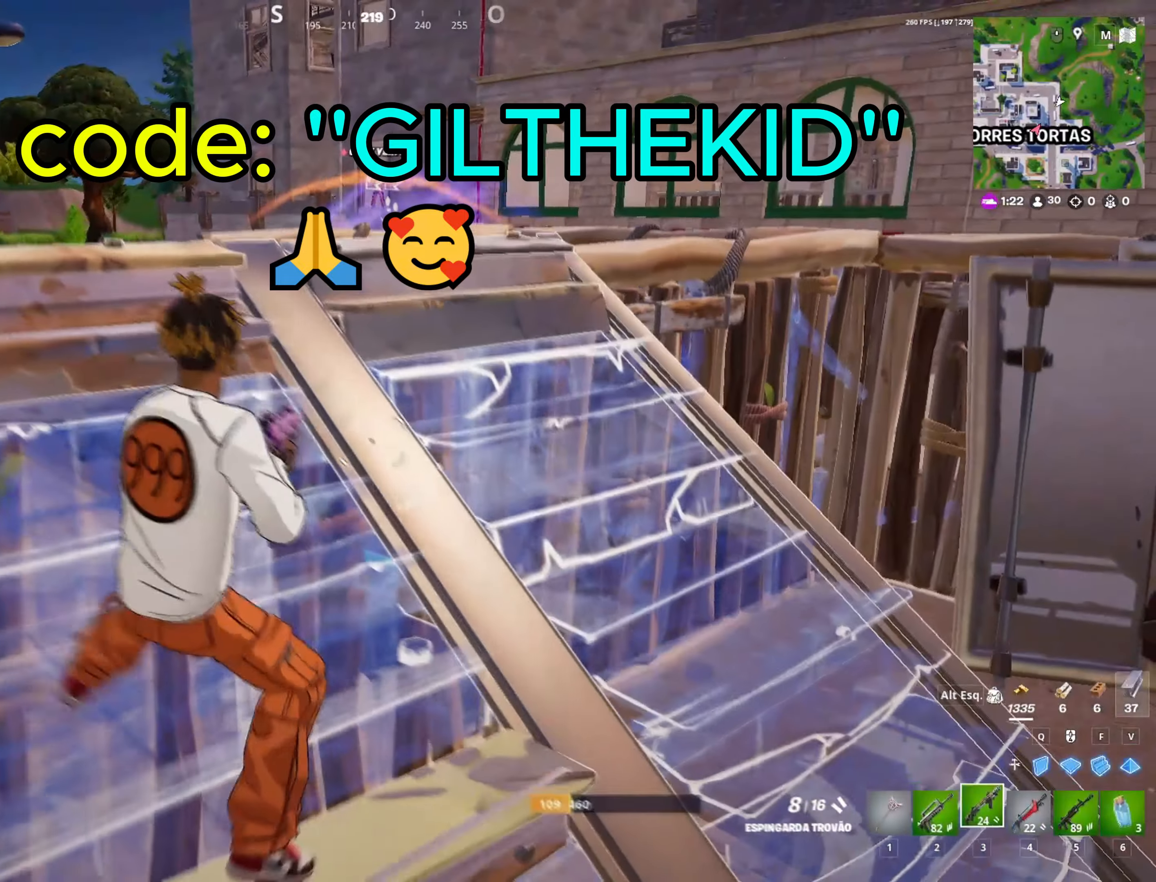
{"keys": [], "mouse": [], "mouse_move": "left", "events": [[217, "d", "up"], [500, "w", "up"]]}
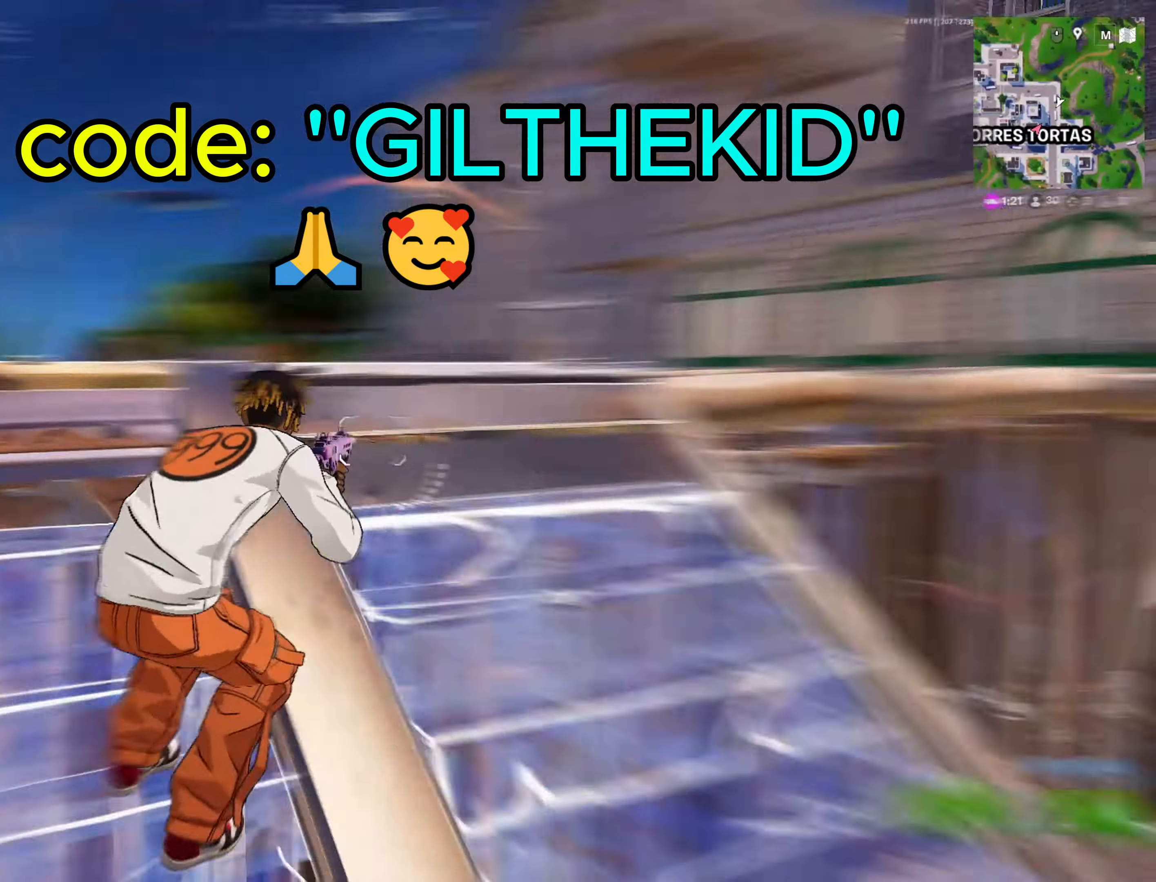
{"keys": ["d"], "mouse": [], "mouse_move": "down", "events": [[33, "d", "down"], [233, "d", "up"], [283, "a", "down"], [383, "d", "down"], [450, "a", "up"]]}
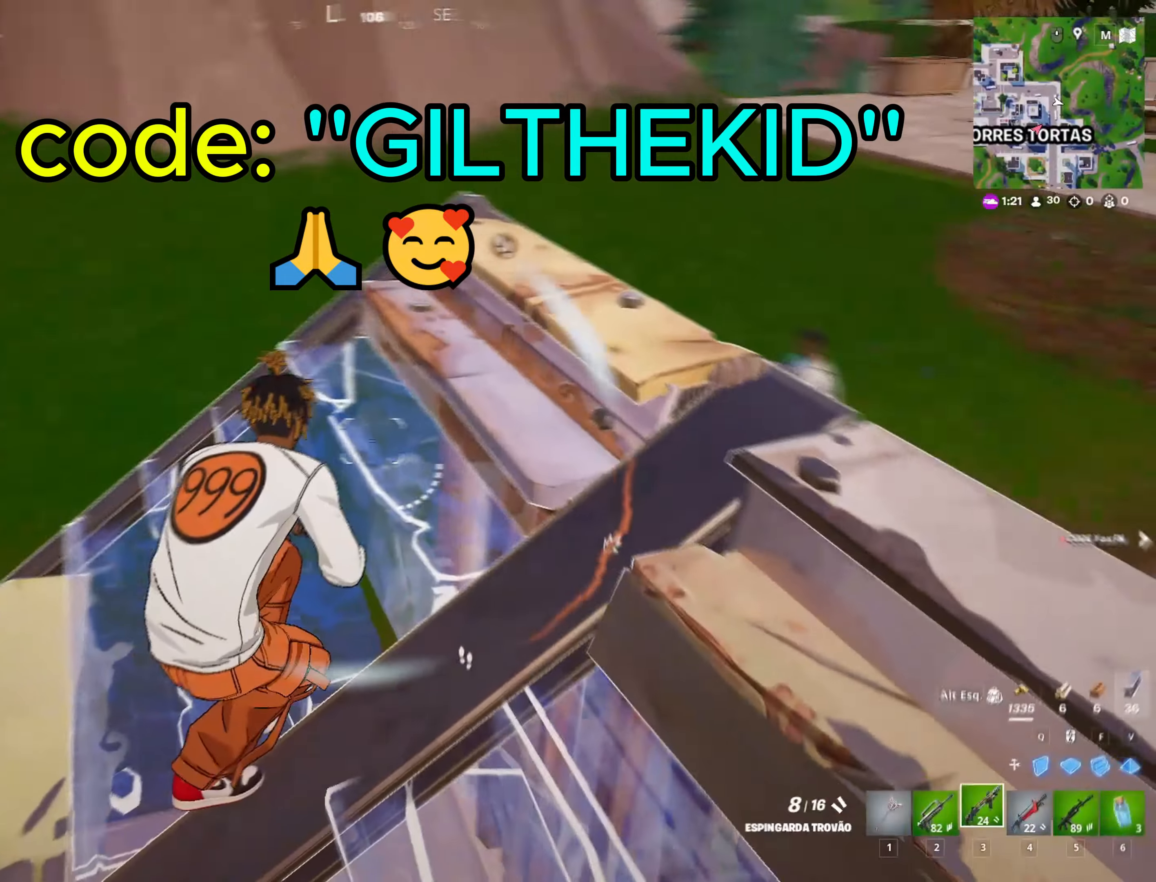
{"keys": ["d"], "mouse": ["left"], "mouse_move": "up", "events": [[67, "w", "down"], [250, "w", "up"], [300, "space", "down"], [300, "w", "down"], [333, "w", "up"], [483, "mouse_left", "down"], [483, "space", "up"]]}
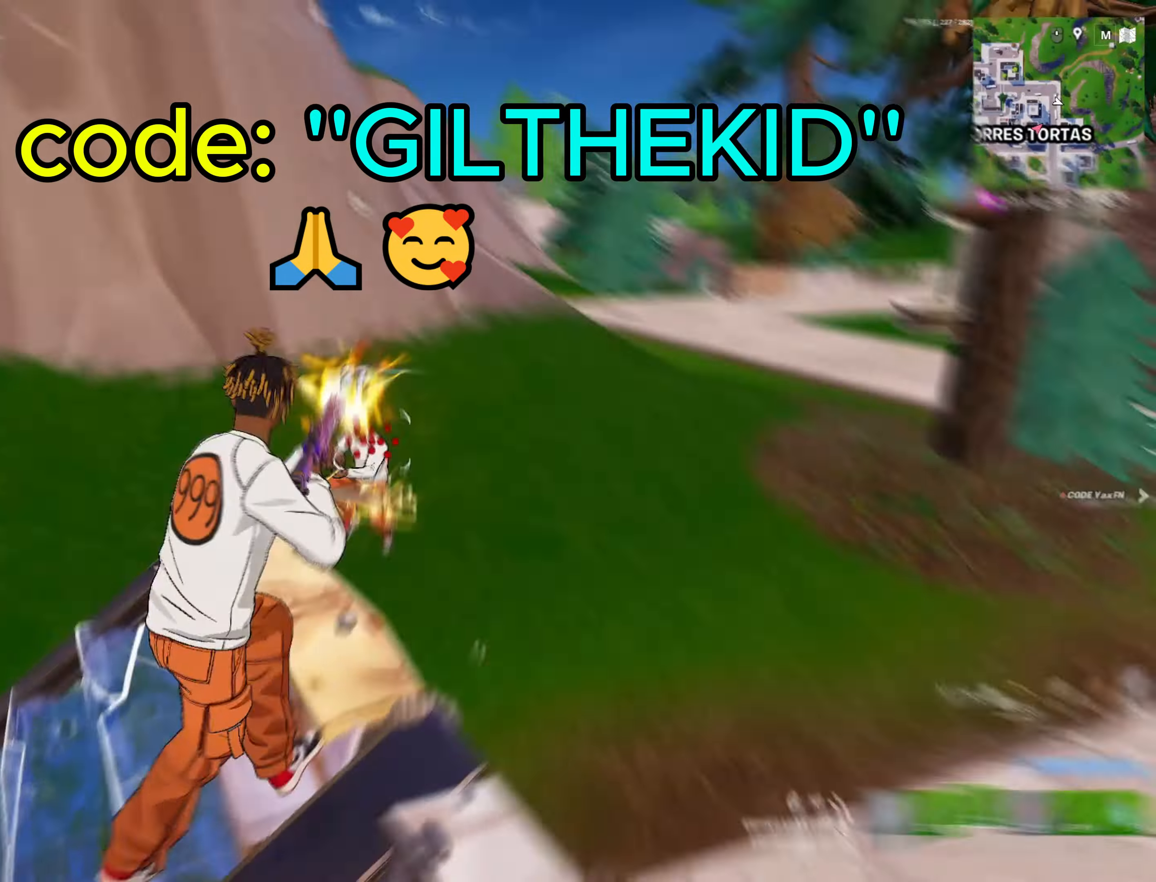
{"keys": ["3", "w"], "mouse": [], "mouse_move": "still", "events": [[33, "2", "down"], [33, "mouse_left", "up"], [117, "mouse_left", "down"], [150, "2", "up"], [167, "mouse_left", "up"], [267, "w", "down"], [350, "d", "up"], [500, "3", "down"]]}
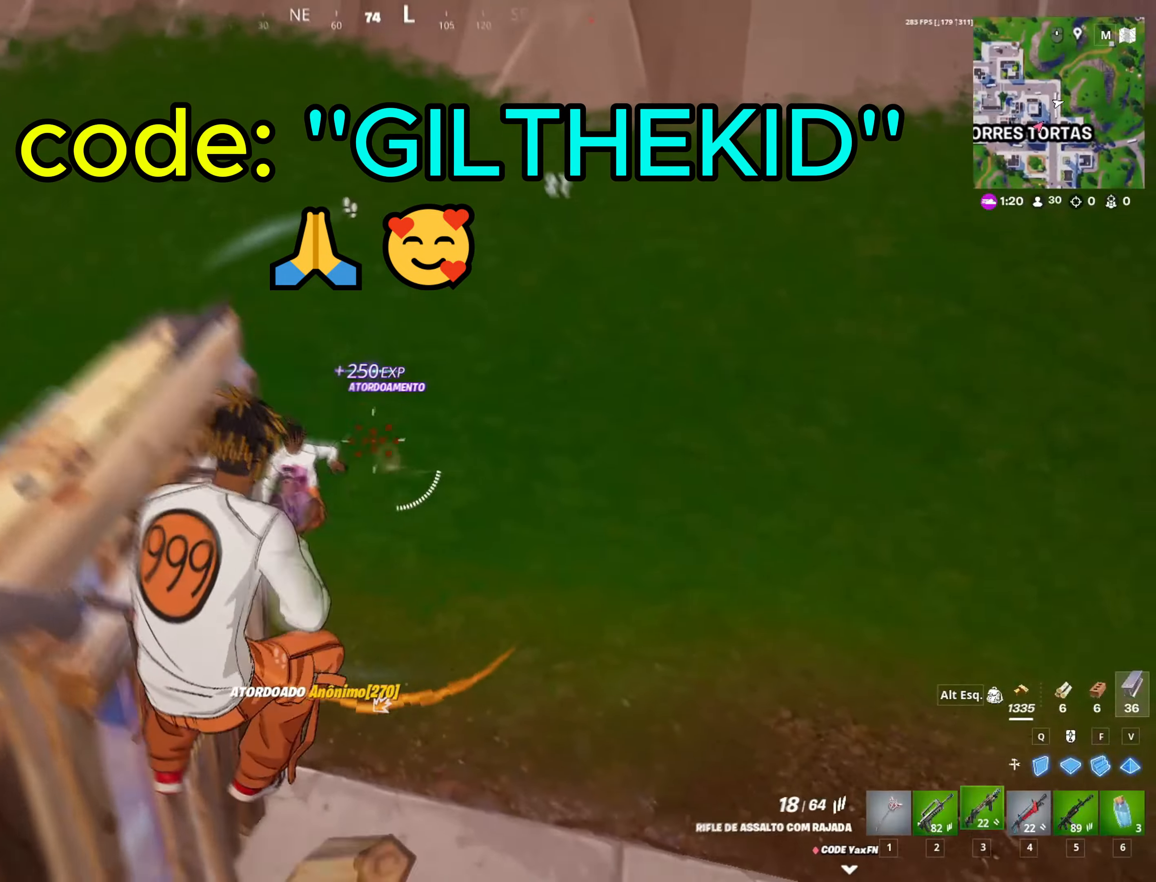
{"keys": ["shift", "w"], "mouse": [], "mouse_move": "up", "events": [[100, "3", "up"], [333, "shift", "down"]]}
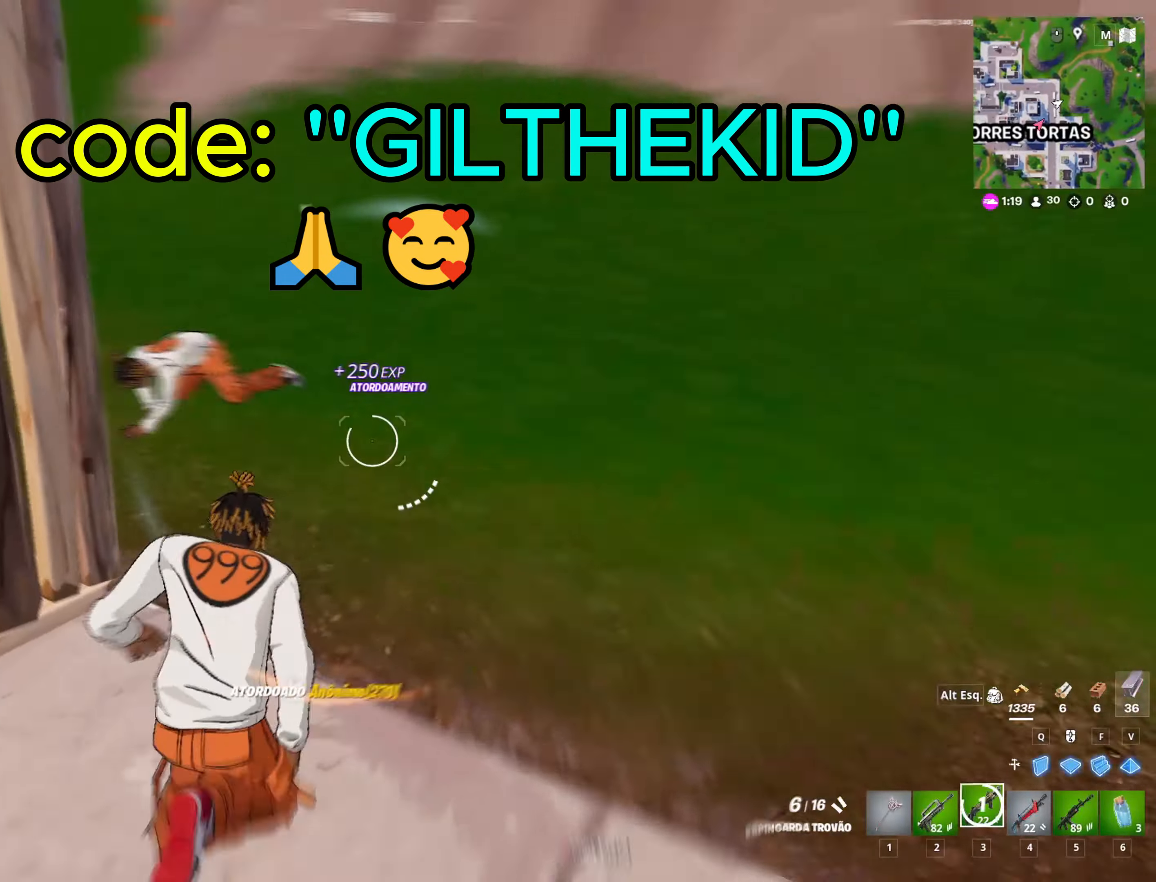
{"keys": ["q", "shift", "w"], "mouse": [], "mouse_move": "up", "events": [[483, "q", "down"]]}
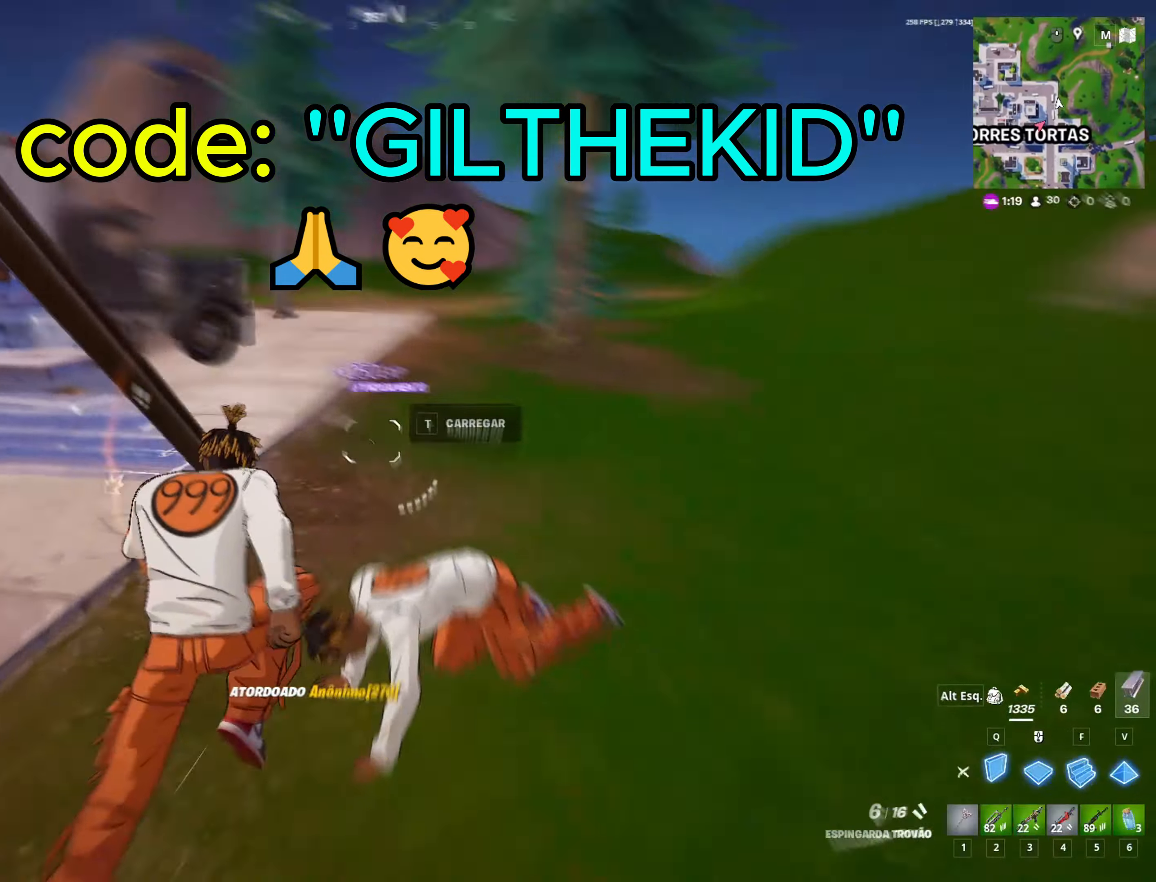
{"keys": ["3", "a"], "mouse": [], "mouse_move": "left", "events": [[83, "mouse_left", "down"], [133, "q", "up"], [167, "shift", "up"], [267, "a", "down"], [350, "w", "up"], [450, "3", "down"], [500, "mouse_left", "up"]]}
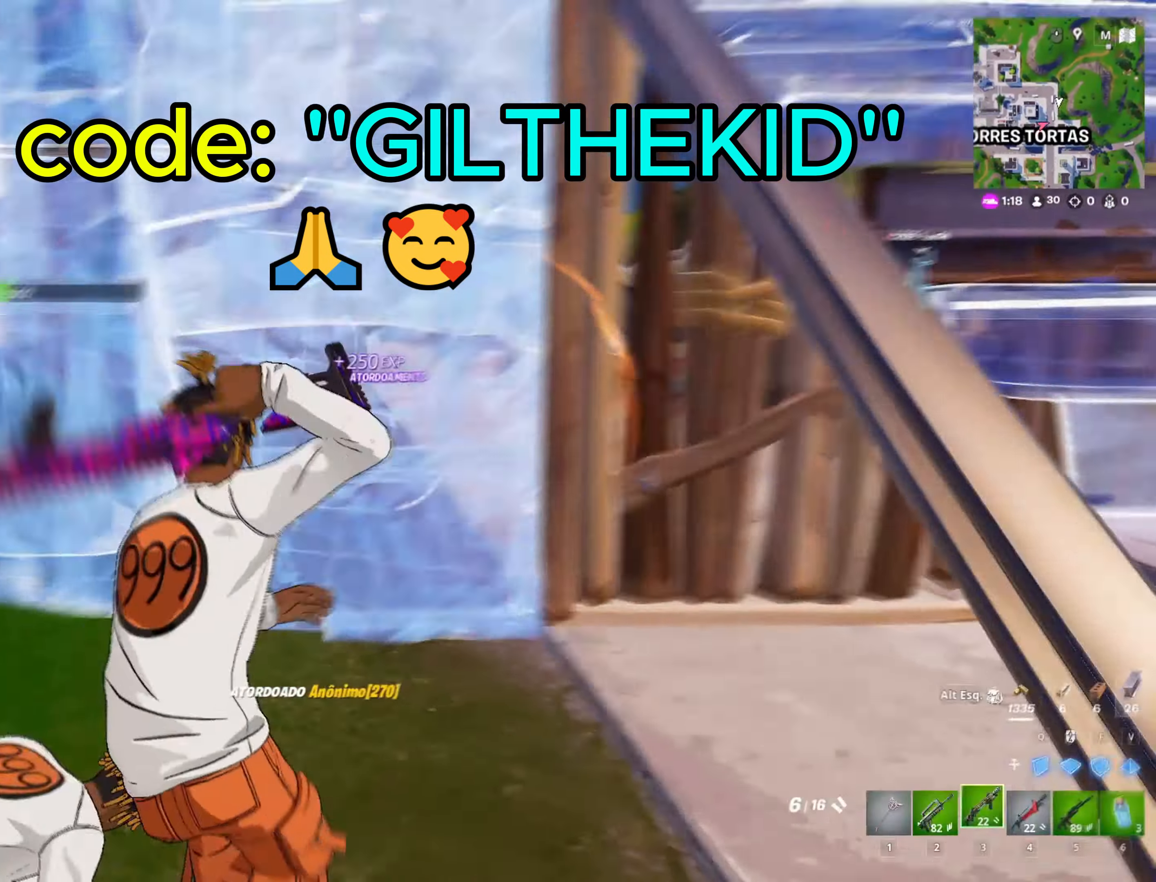
{"keys": ["a", "s"], "mouse": [], "mouse_move": "left", "events": [[50, "3", "up"], [150, "s", "down"]]}
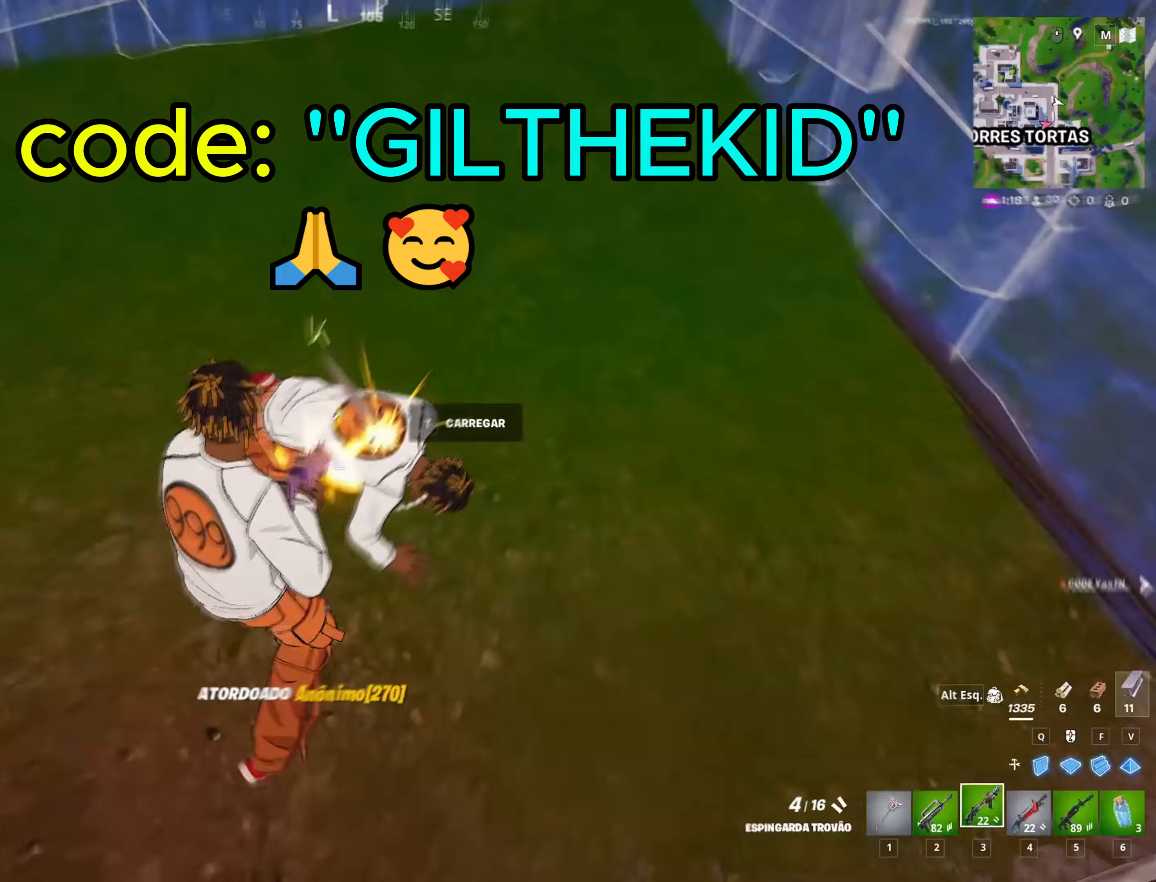
{"keys": ["w"], "mouse": [], "mouse_move": "right", "events": [[17, "mouse_left", "down"], [17, "s", "up"], [83, "a", "up"], [100, "w", "down"], [150, "mouse_left", "up"], [200, "r", "down"], [300, "r", "up"], [350, "a", "down"], [483, "a", "up"]]}
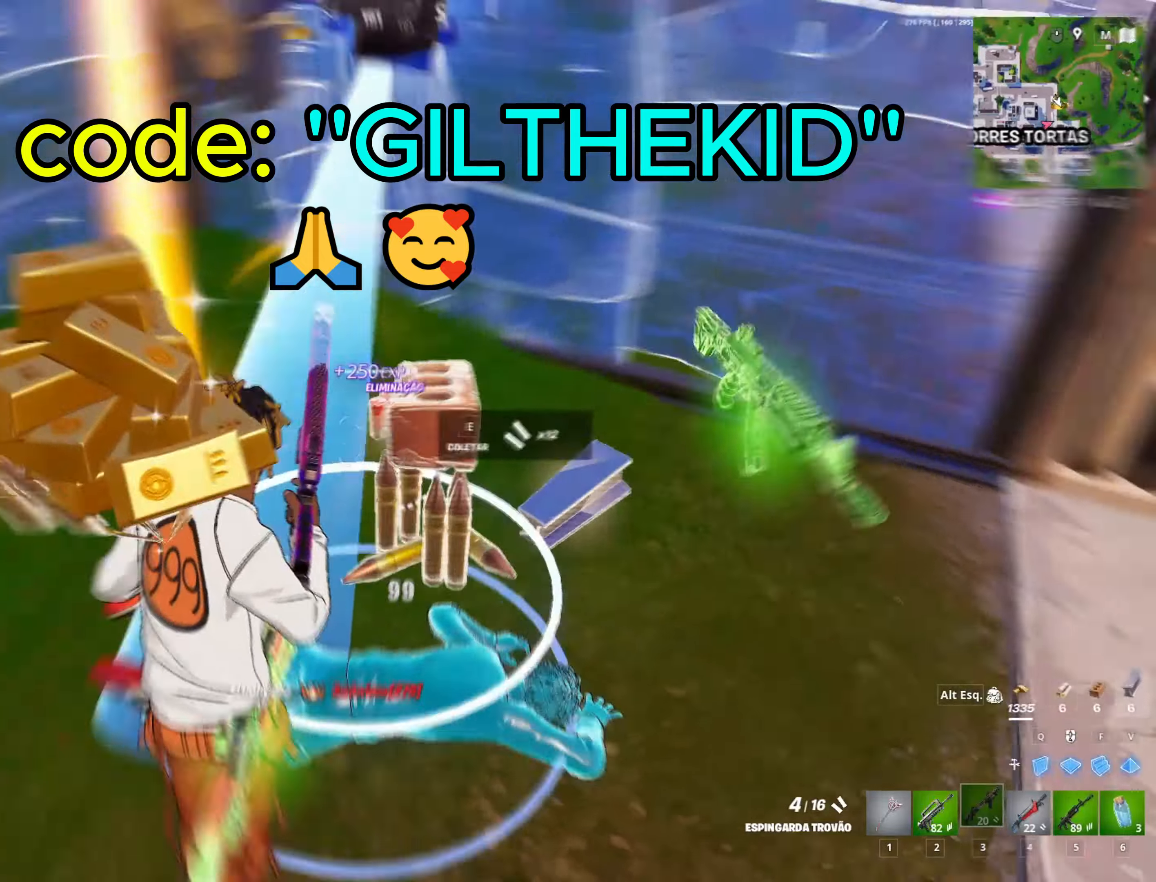
{"keys": ["w"], "mouse": ["left"], "mouse_move": "up", "events": [[217, "a", "down"], [267, "a", "up"], [367, "q", "down"], [400, "mouse_left", "down"], [500, "q", "up"]]}
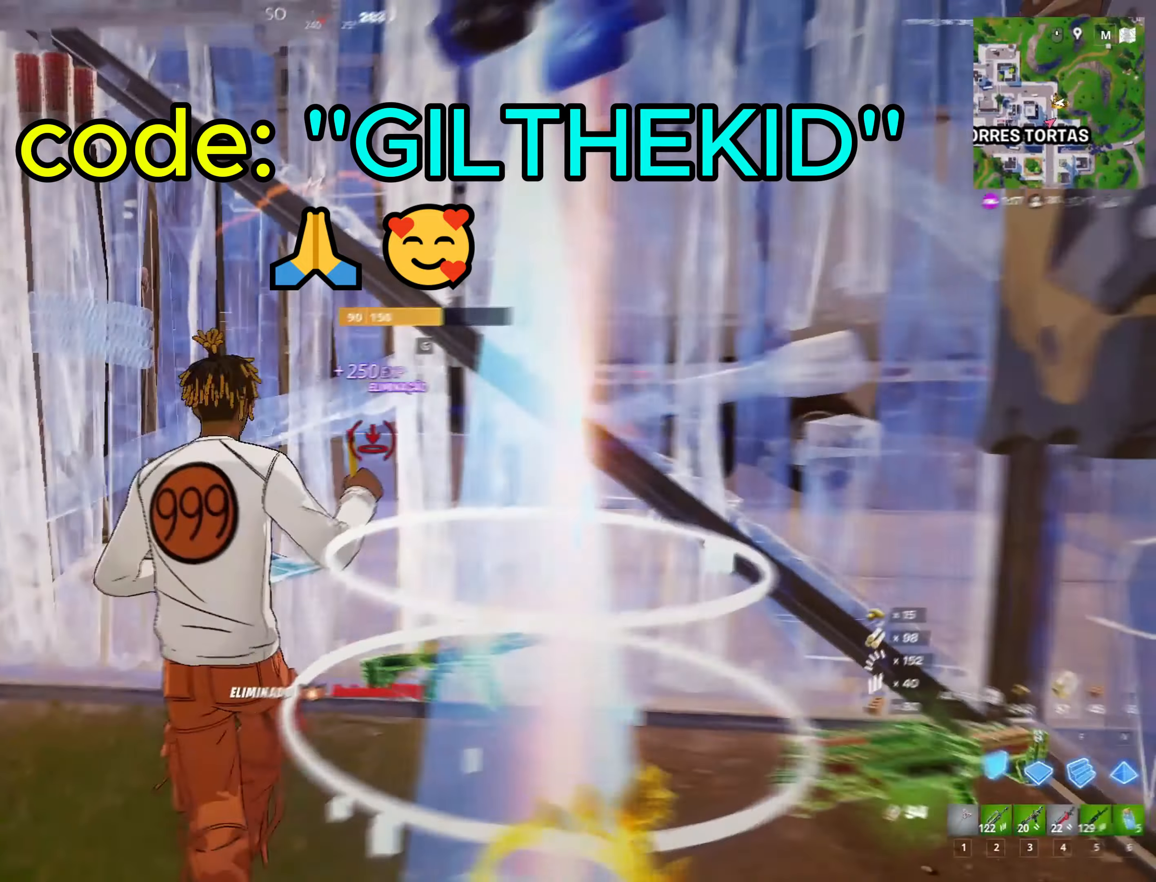
{"keys": ["w"], "mouse": [], "mouse_move": "still", "events": [[50, "1", "down"], [100, "mouse_left", "up"], [150, "1", "up"]]}
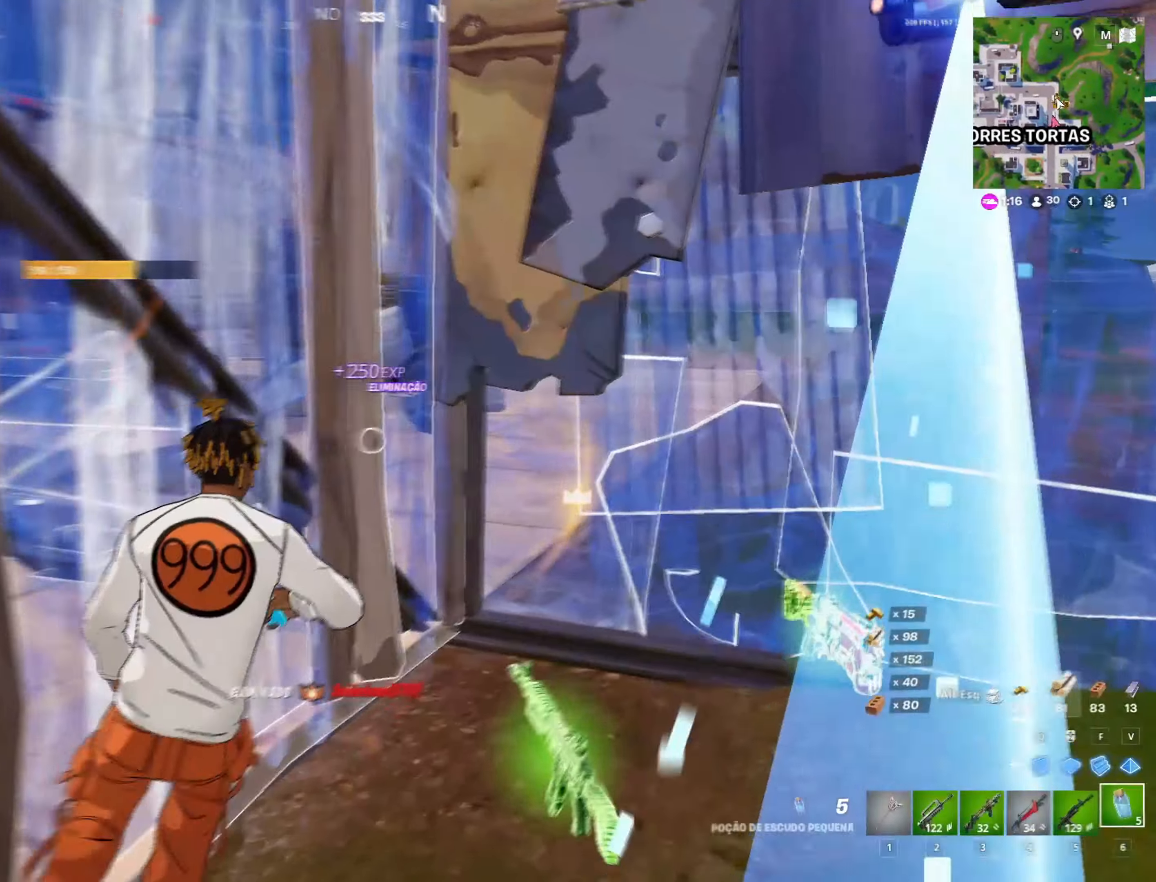
{"keys": ["d"], "mouse": ["left"], "mouse_move": "still", "events": [[17, "mouse_left", "down"], [200, "d", "down"], [250, "w", "up"], [383, "mouse_left", "up"], [433, "mouse_left", "down"]]}
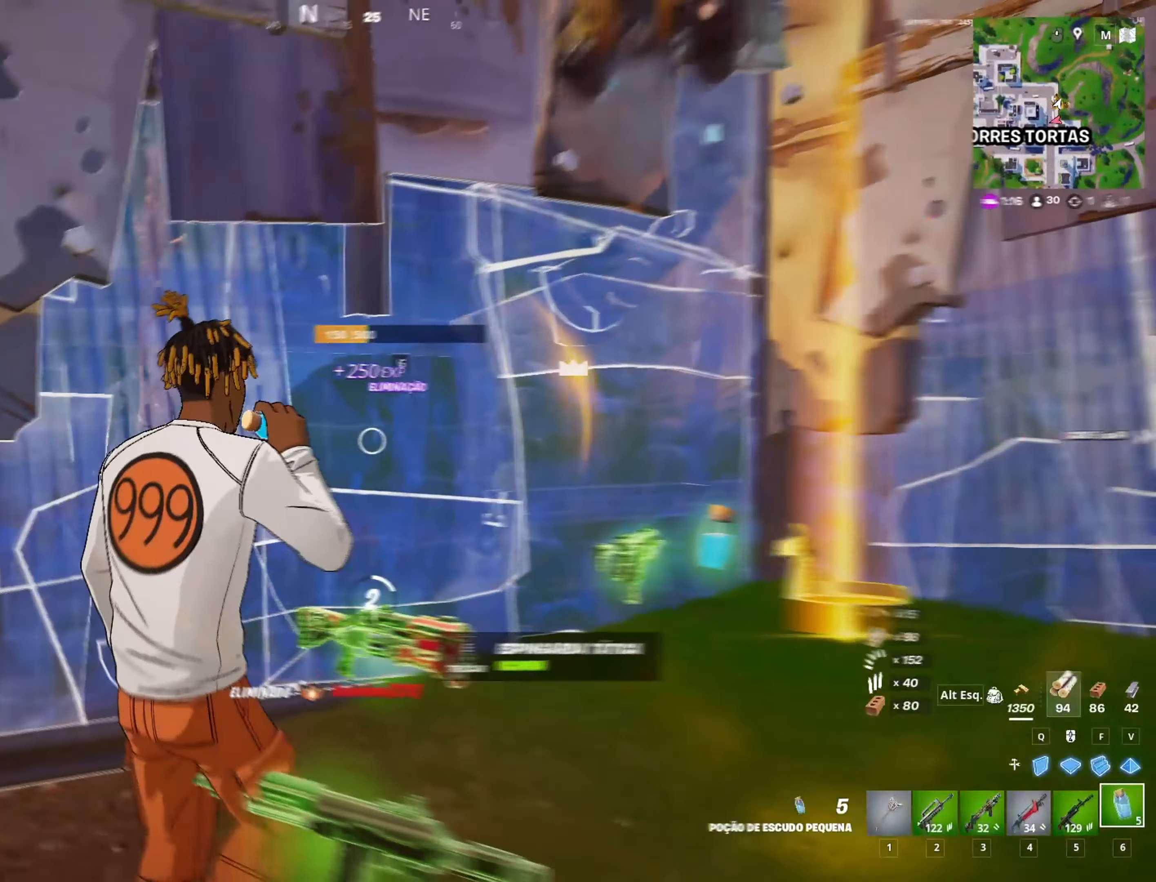
{"keys": ["d", "w"], "mouse": ["left"], "mouse_move": "down-right", "events": [[83, "mouse_left", "up"], [133, "mouse_left", "down"], [267, "mouse_left", "up"], [300, "mouse_left", "down"], [350, "w", "down"], [400, "mouse_left", "up"], [500, "mouse_left", "down"]]}
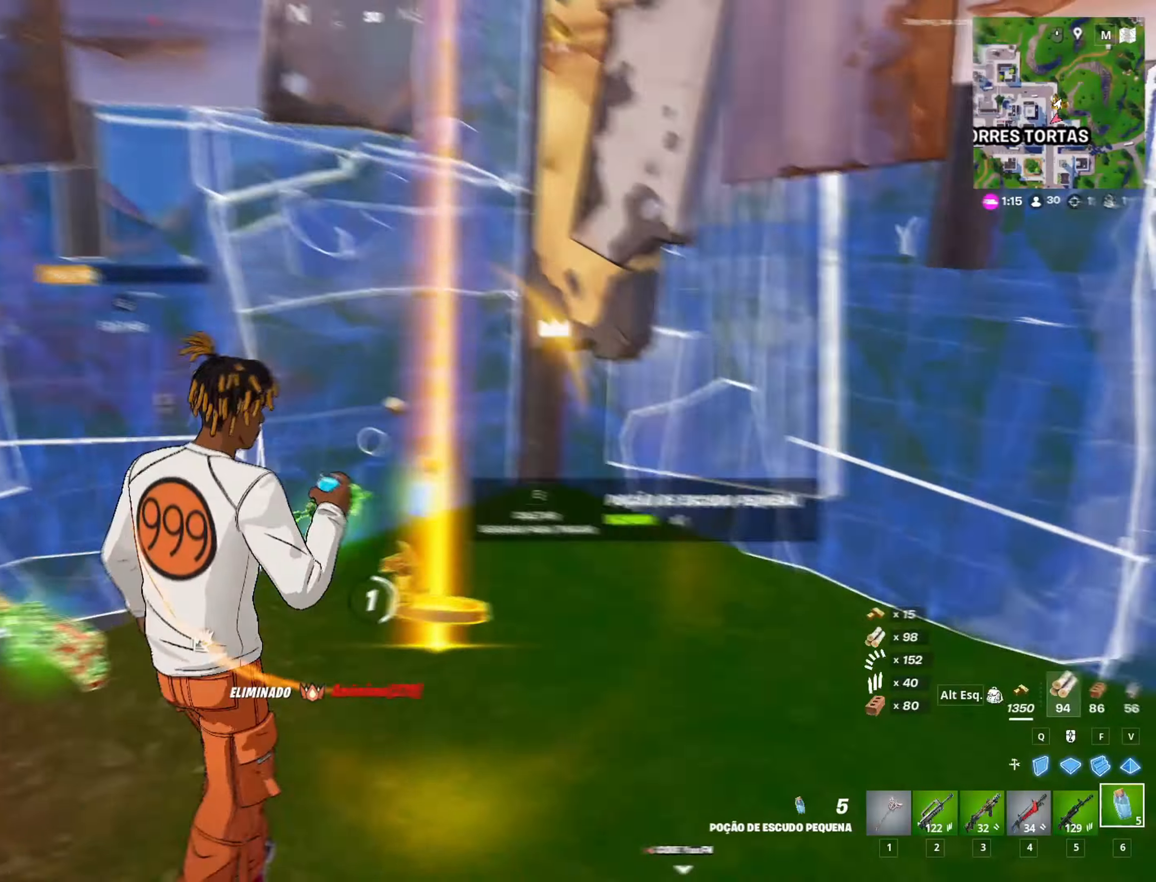
{"keys": ["w"], "mouse": ["left"], "mouse_move": "left", "events": [[33, "d", "up"], [333, "mouse_left", "up"], [383, "mouse_left", "down"]]}
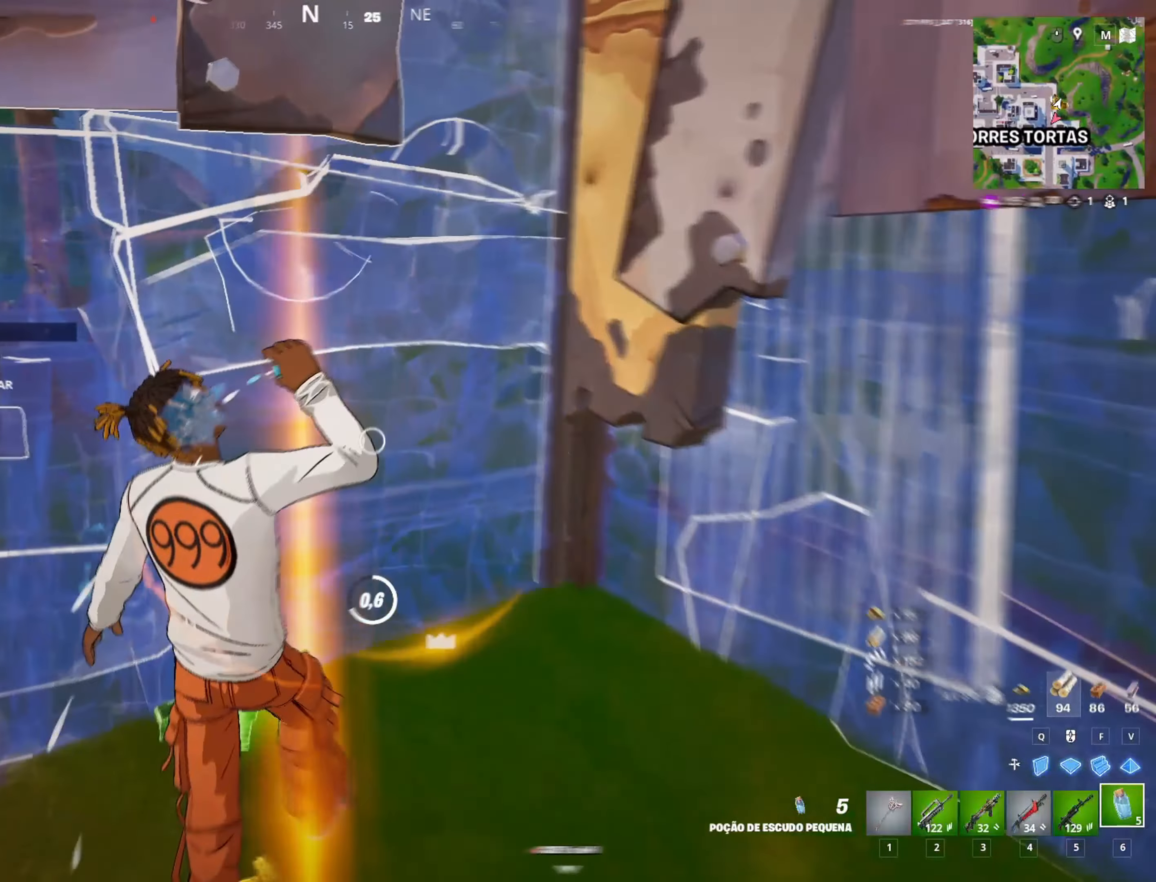
{"keys": ["a"], "mouse": ["left"], "mouse_move": "left", "events": [[17, "mouse_left", "up"], [67, "mouse_left", "down"], [67, "w", "up"], [200, "a", "down"], [200, "mouse_left", "up"], [300, "mouse_left", "down"], [317, "mouse_left", "up"], [433, "mouse_left", "down"]]}
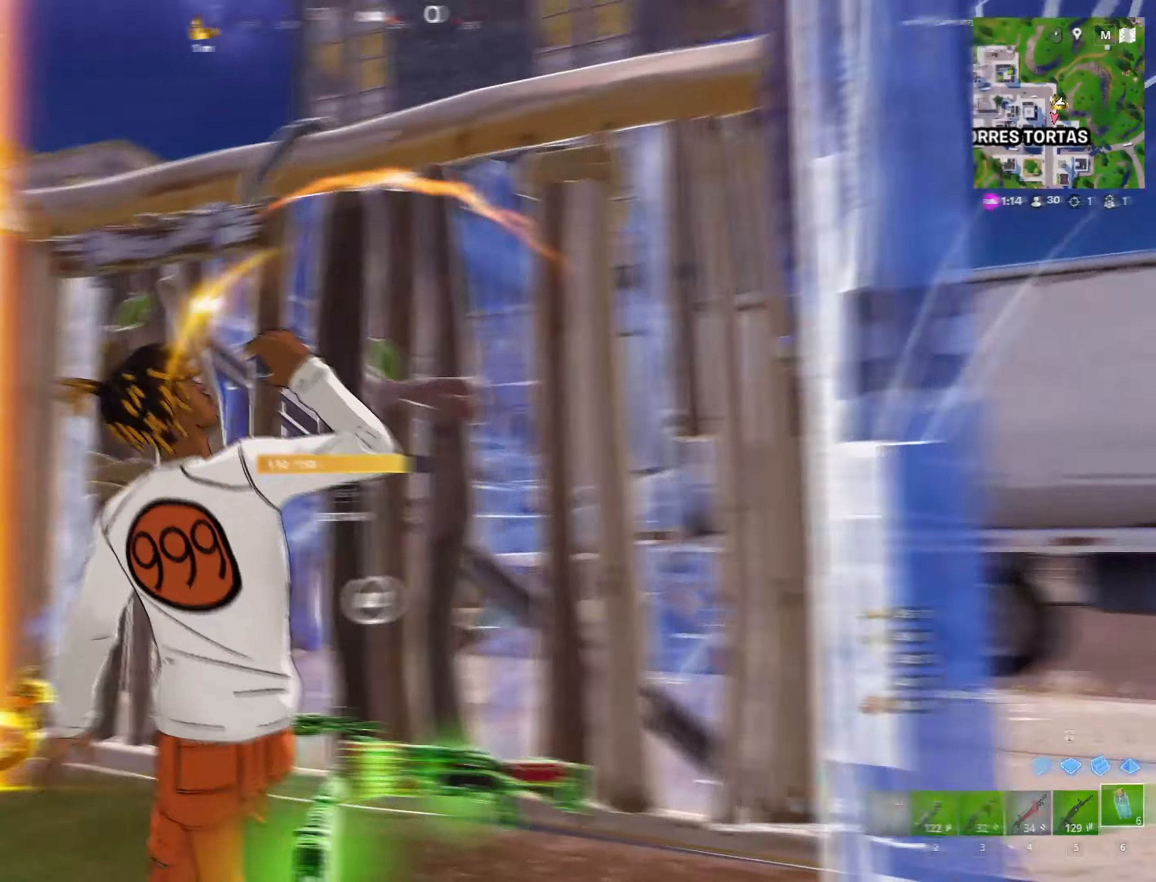
{"keys": [], "mouse": ["left"], "mouse_move": "still", "events": [[33, "mouse_left", "up"], [33, "w", "down"], [117, "mouse_left", "down"], [217, "mouse_left", "up"], [267, "mouse_left", "down"], [400, "a", "up"], [400, "mouse_left", "up"], [450, "mouse_left", "down"], [450, "w", "up"]]}
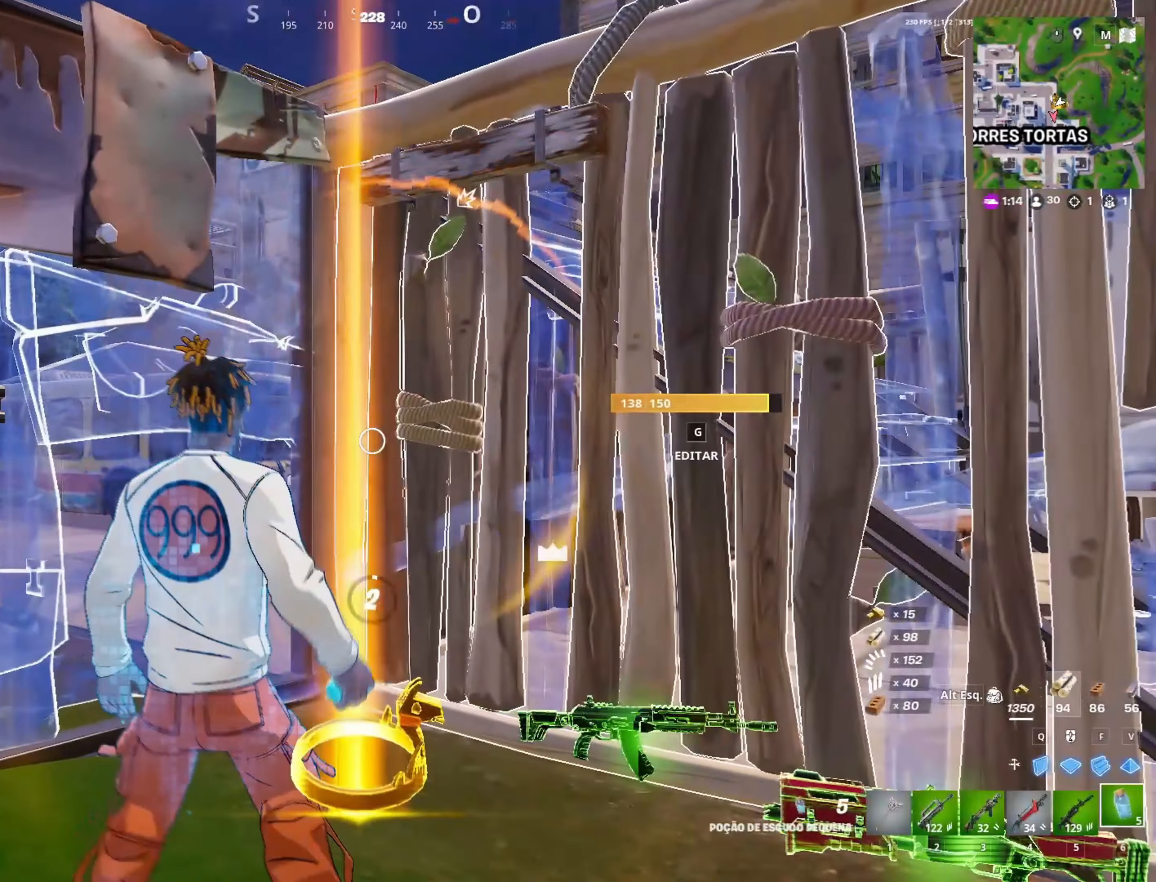
{"keys": [], "mouse": [], "mouse_move": "left", "events": [[50, "mouse_left", "up"], [100, "mouse_left", "down"], [233, "a", "down"], [233, "mouse_left", "up"], [333, "a", "up"]]}
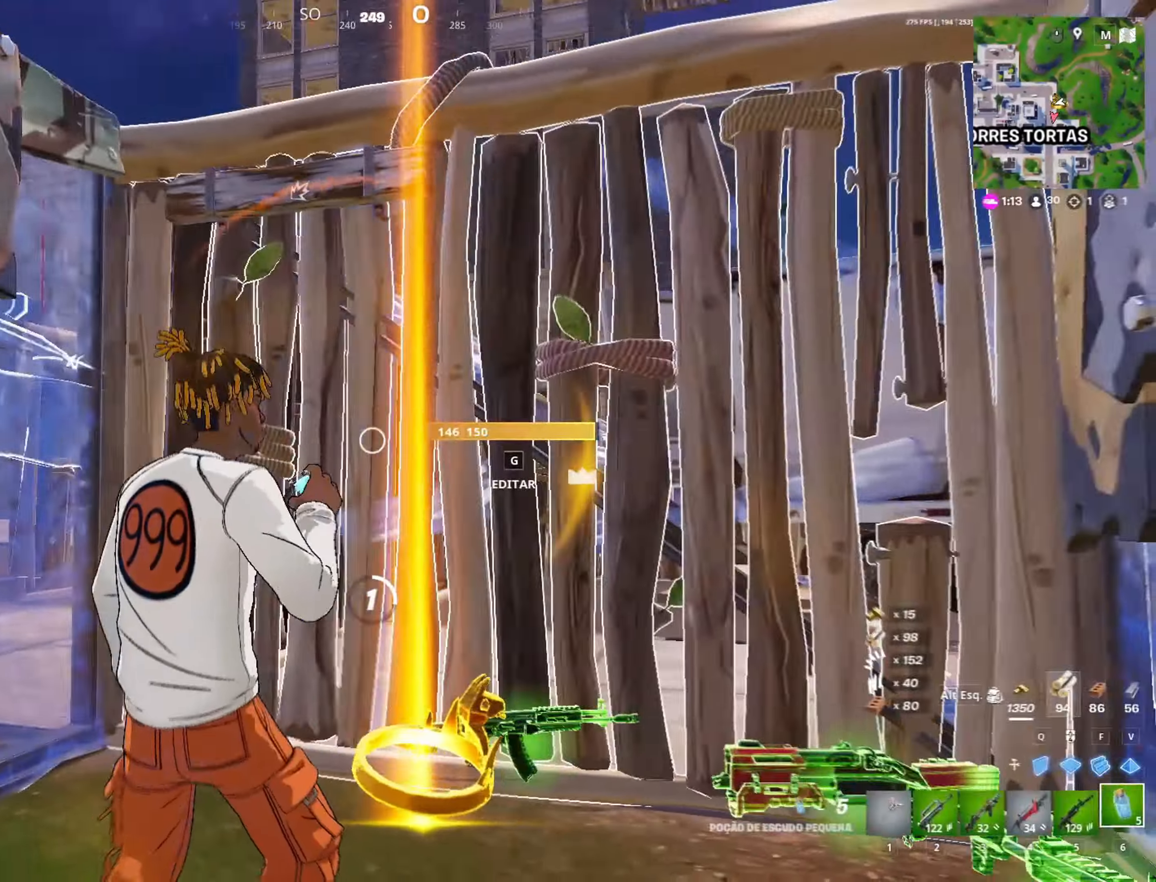
{"keys": ["s"], "mouse": [], "events": [[100, "s", "down"]]}
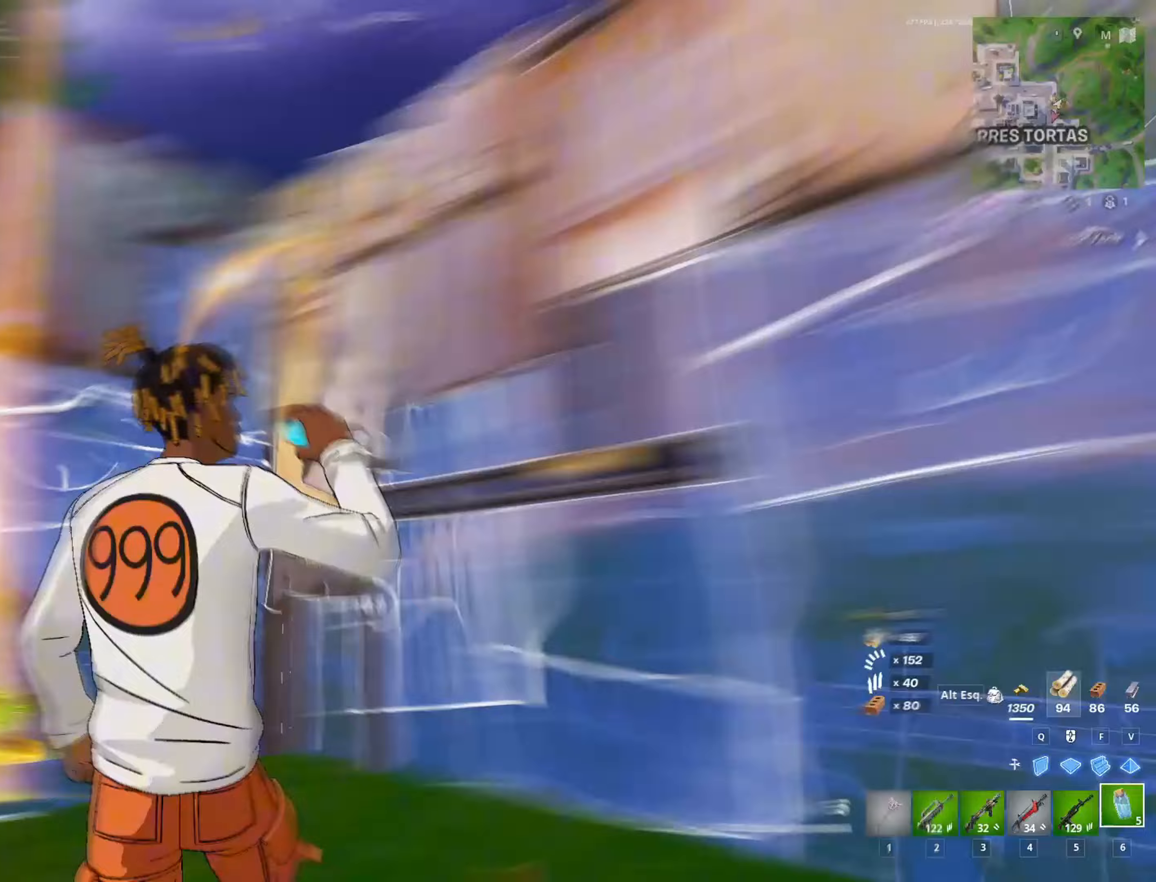
{"keys": ["space"], "mouse": [], "mouse_move": "left", "events": [[150, "s", "up"], [500, "space", "down"]]}
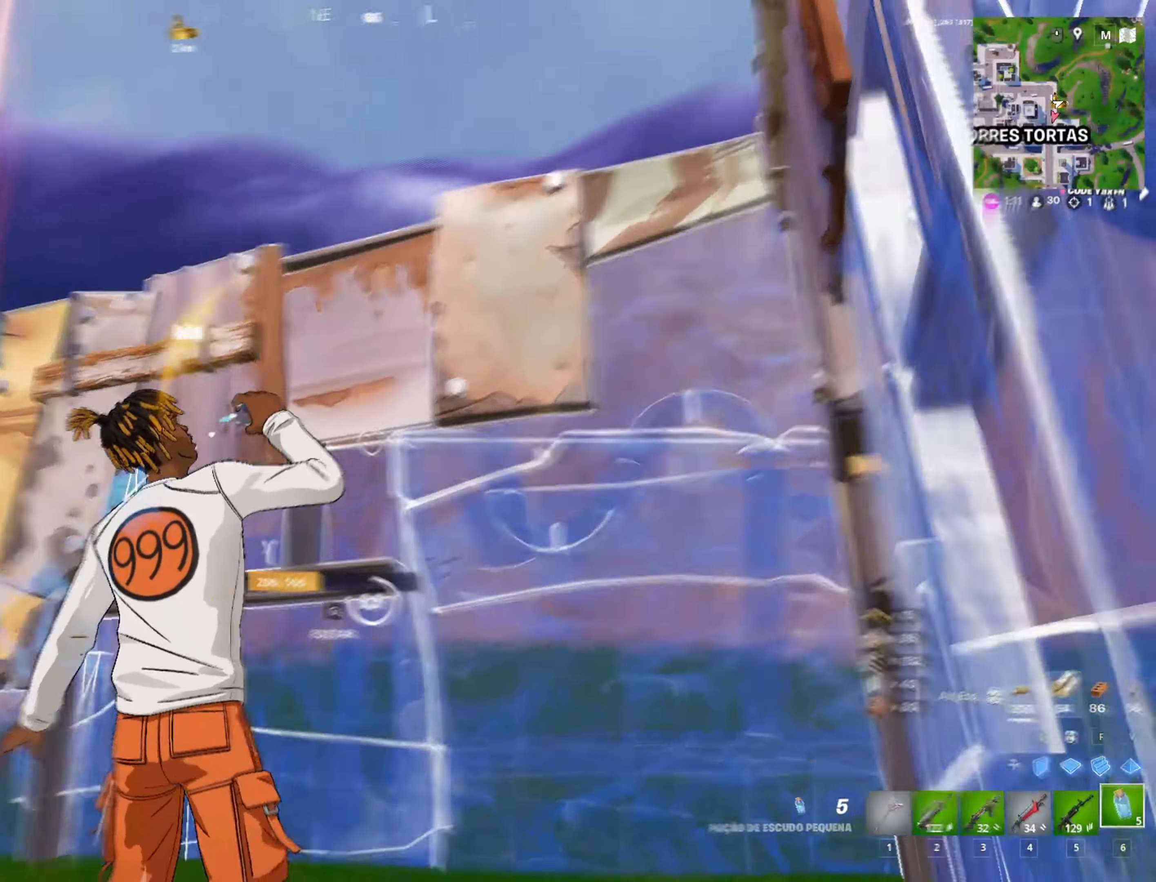
{"keys": [], "mouse": [], "mouse_move": "right", "events": [[317, "space", "up"]]}
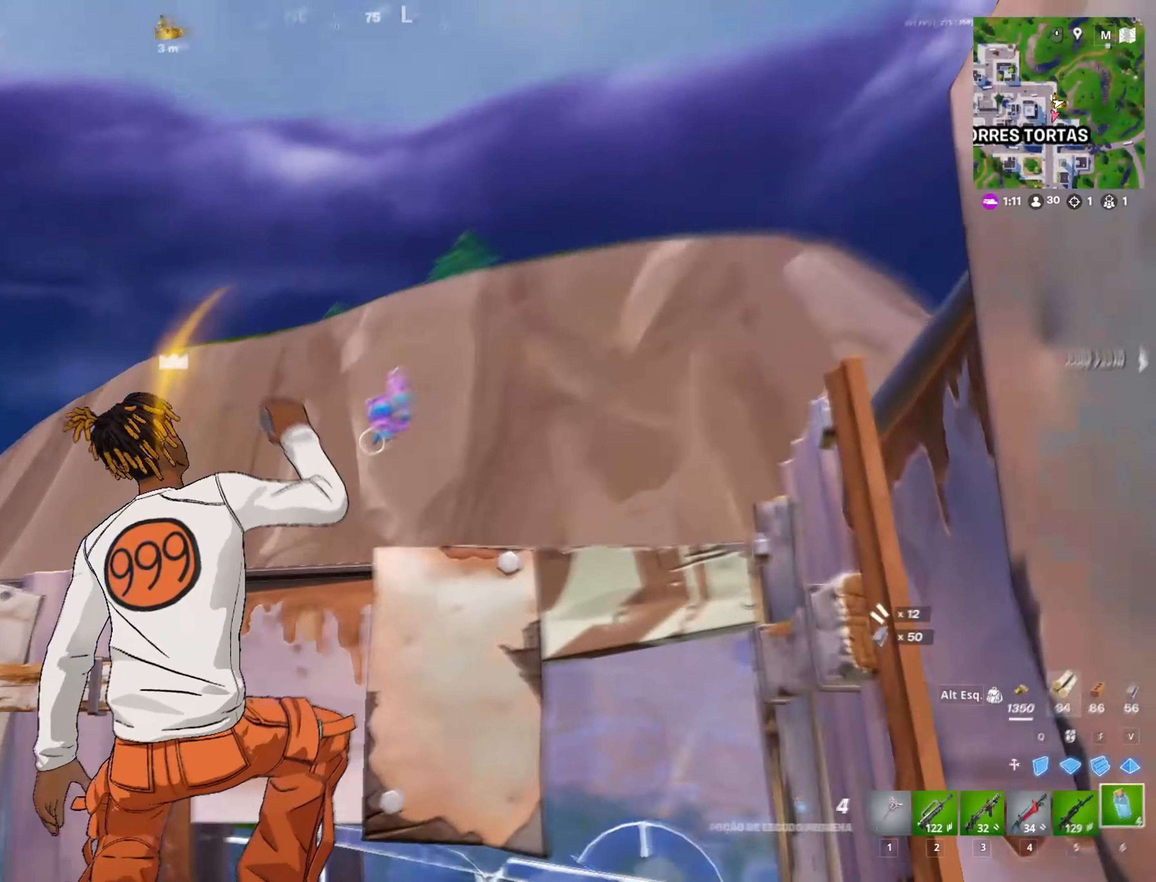
{"keys": [], "mouse": [], "mouse_move": "still"}
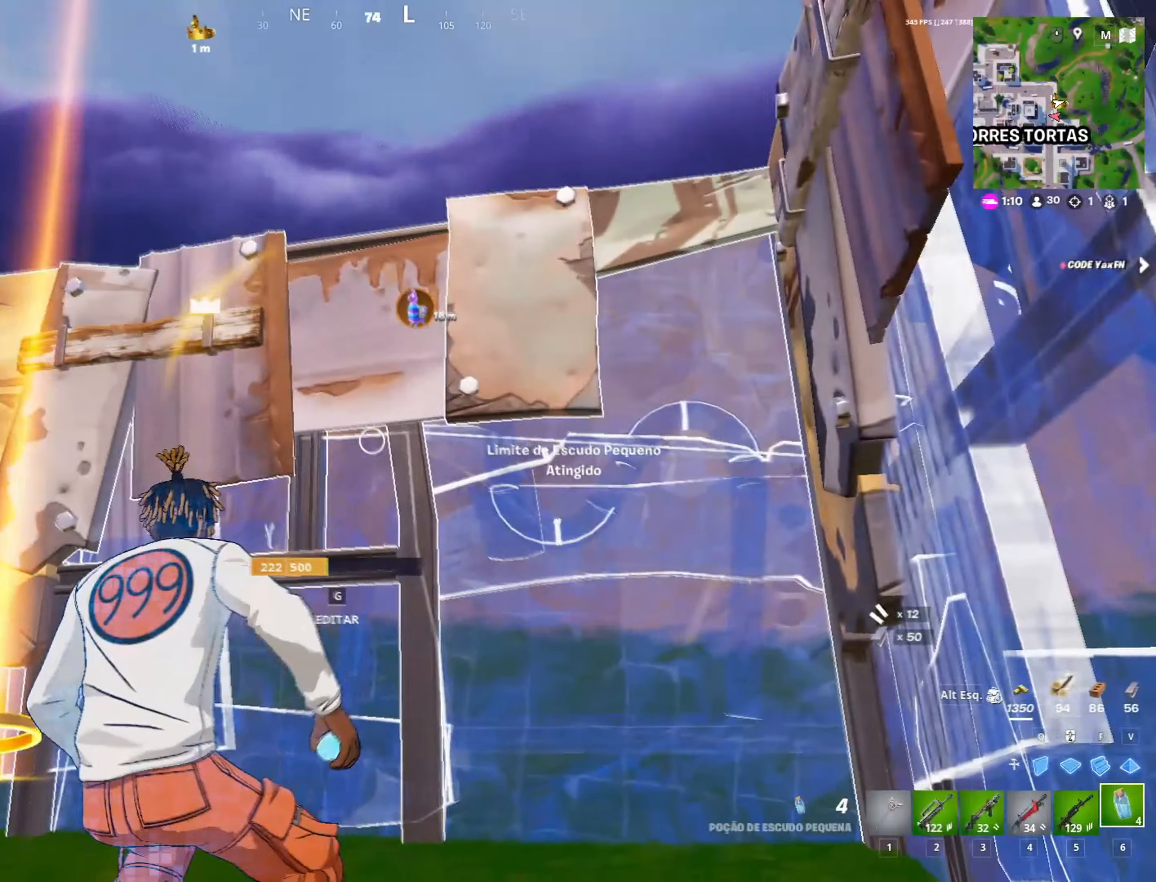
{"keys": ["f", "shift", "space", "w"], "mouse": [], "mouse_move": "down-left", "events": [[67, "g", "down"], [117, "mouse_left", "down"], [167, "g", "up"], [217, "w", "down"], [267, "g", "down"], [267, "mouse_left", "up"], [317, "shift", "down"], [367, "g", "up"], [450, "space", "down"], [500, "f", "down"]]}
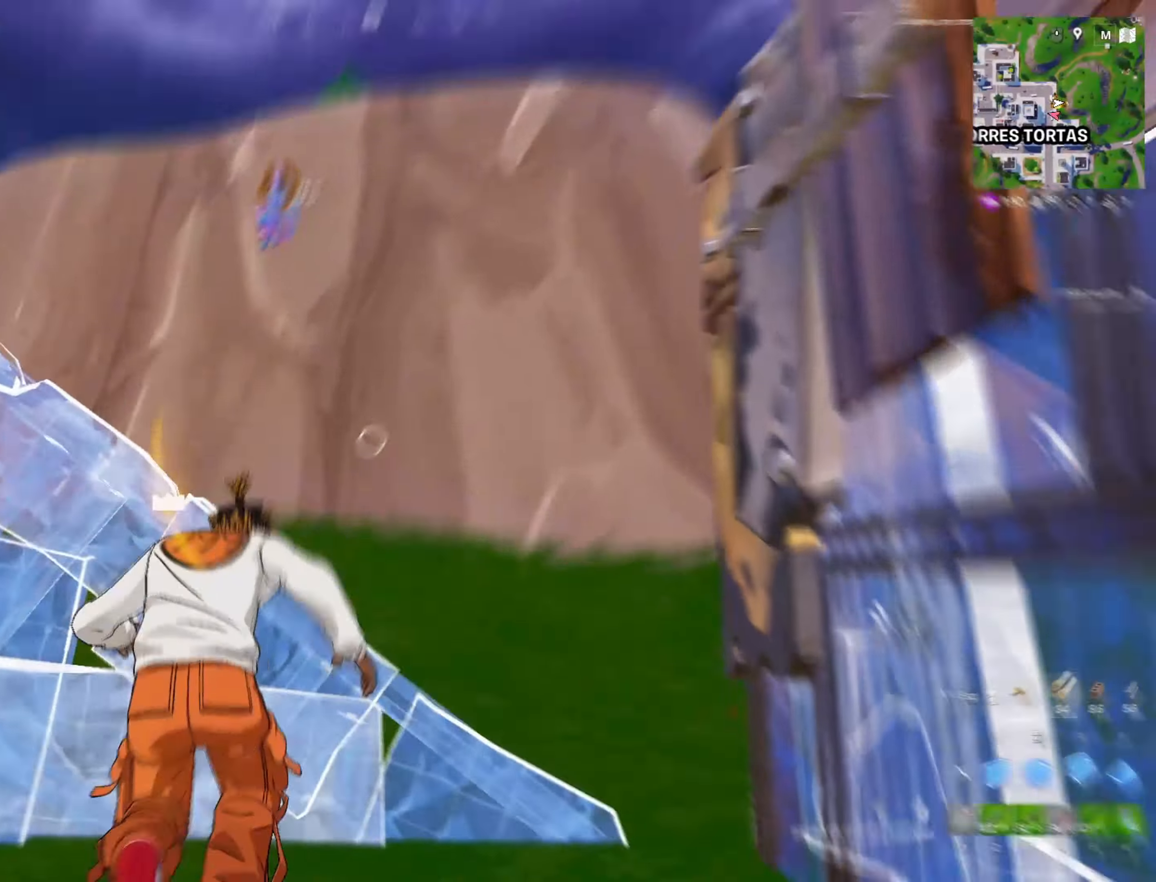
{"keys": ["w"], "mouse": ["right"], "mouse_move": "up", "events": [[83, "mouse_left", "down"], [133, "a", "down"], [133, "f", "up"], [183, "space", "up"], [233, "mouse_left", "up"], [233, "shift", "up"], [333, "a", "up"], [467, "mouse_right", "down"]]}